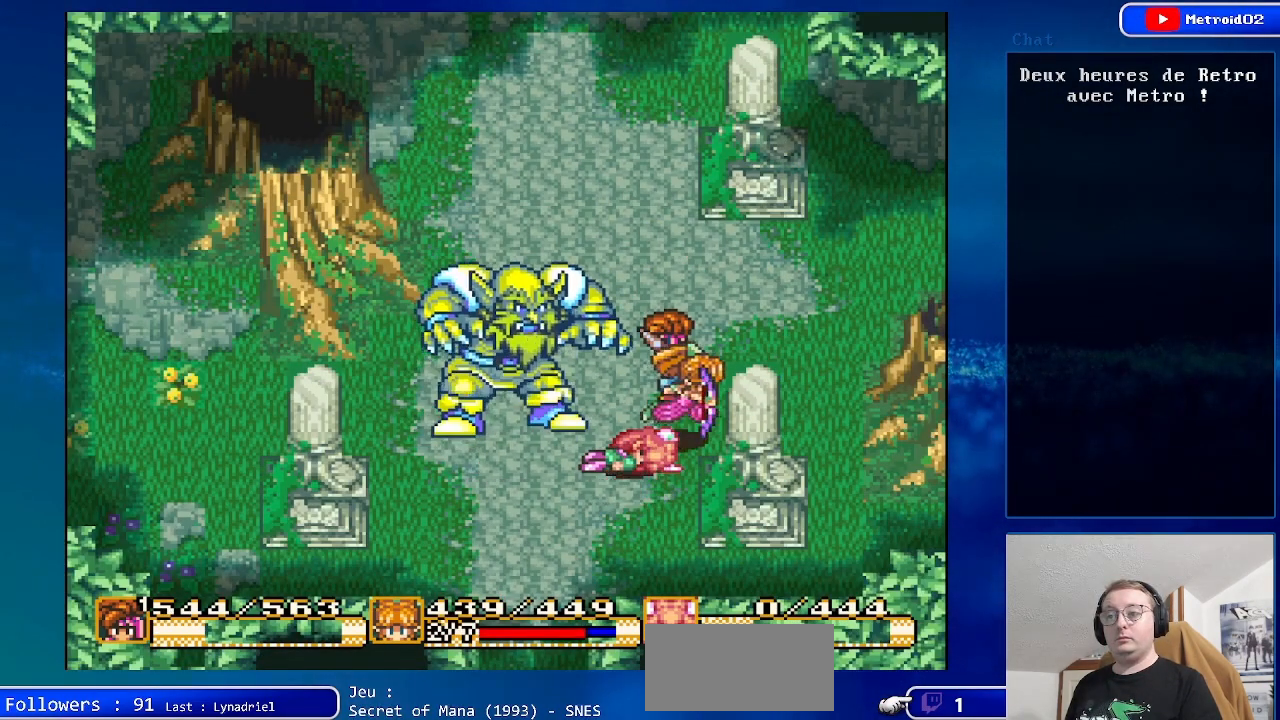
Gameplay with a controller (Nintendo layout); each line is a JSON object with the inputs held at the frame after it. "events" lists button and stick changes between this image and that frame as [ms after this image, input, new state], when the widget could be followed in between. Not read: L1 L3 R1 R3.
{"buttons": [], "events": [[183, "Y", "up"]]}
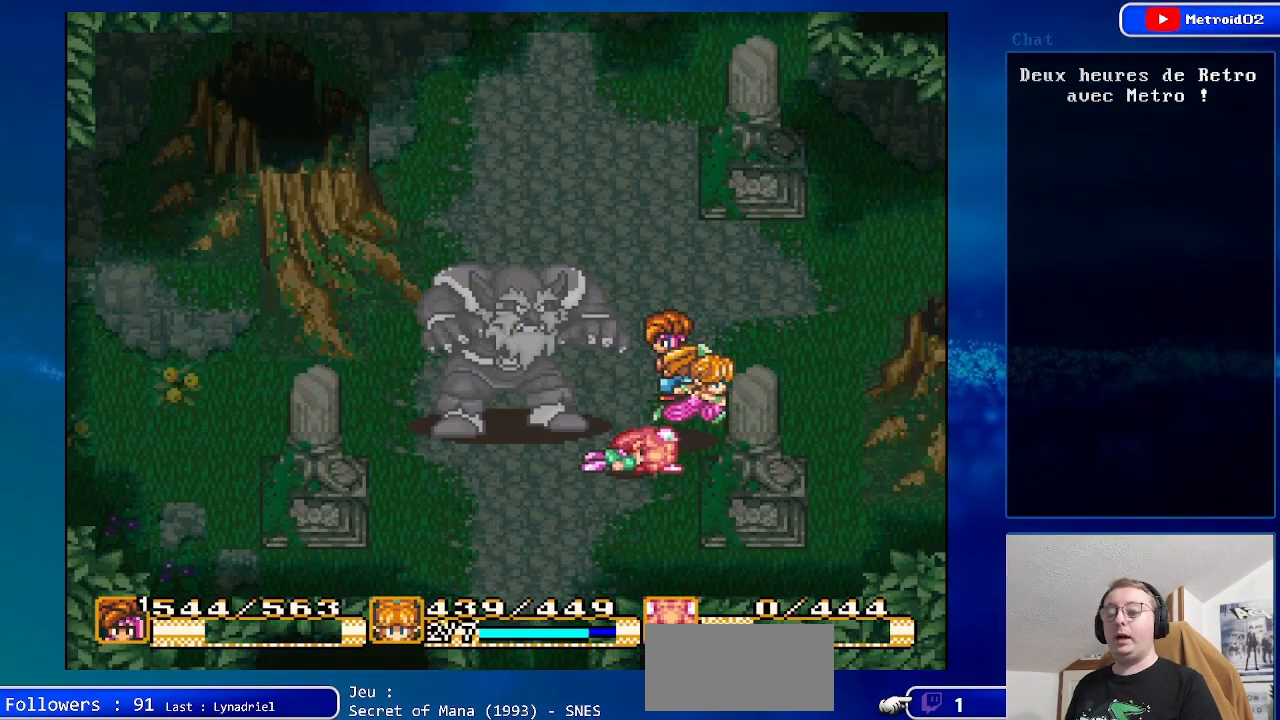
{"buttons": [], "events": []}
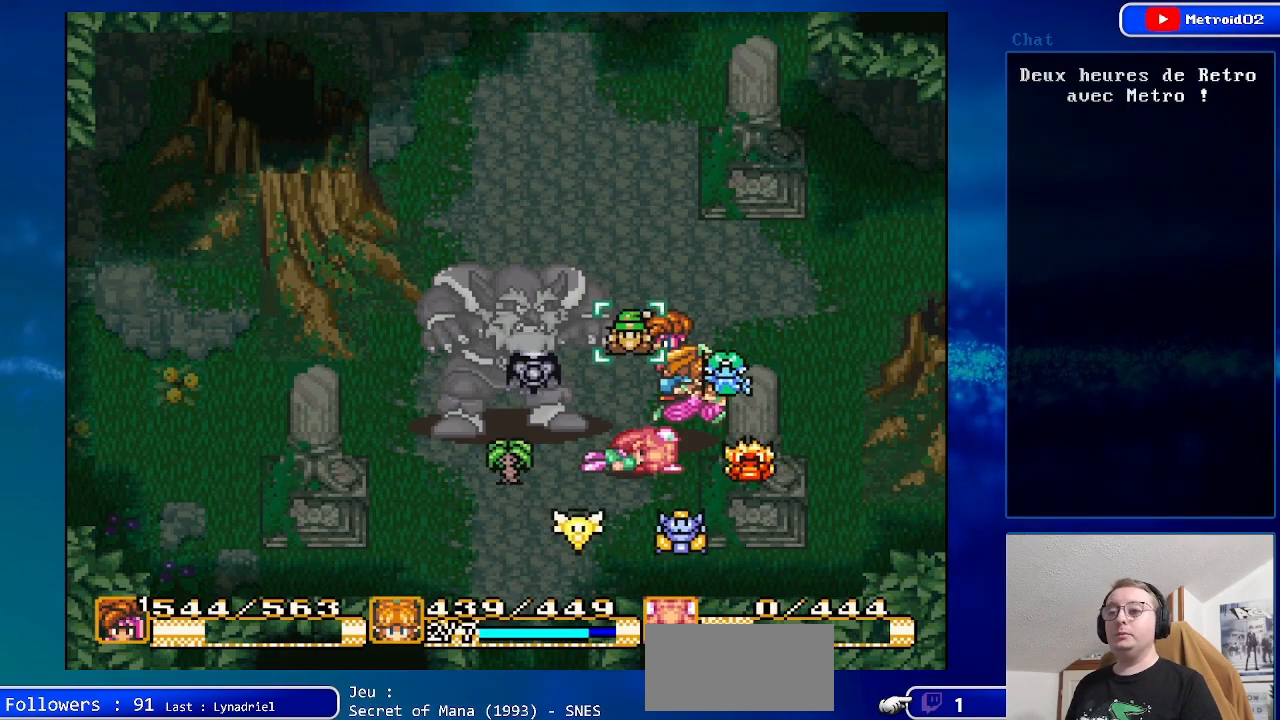
{"buttons": ["Y"], "events": [[450, "Y", "down"]]}
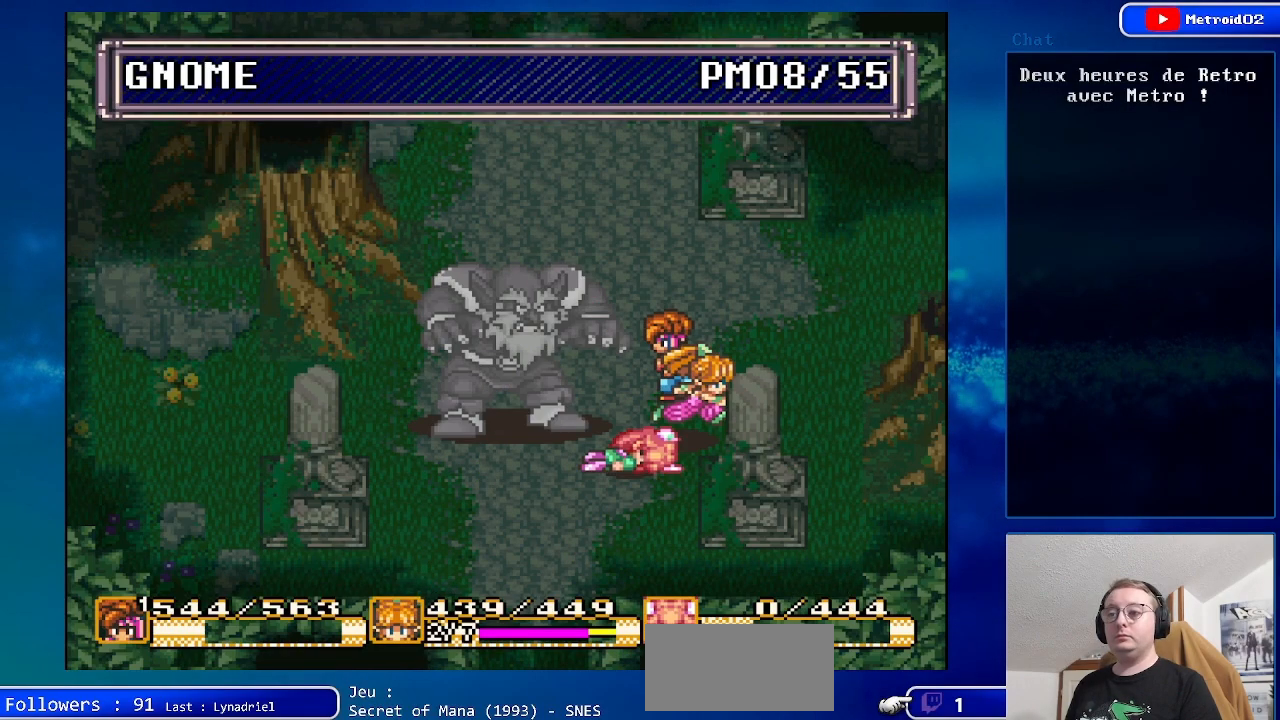
{"buttons": [], "events": [[83, "Y", "up"]]}
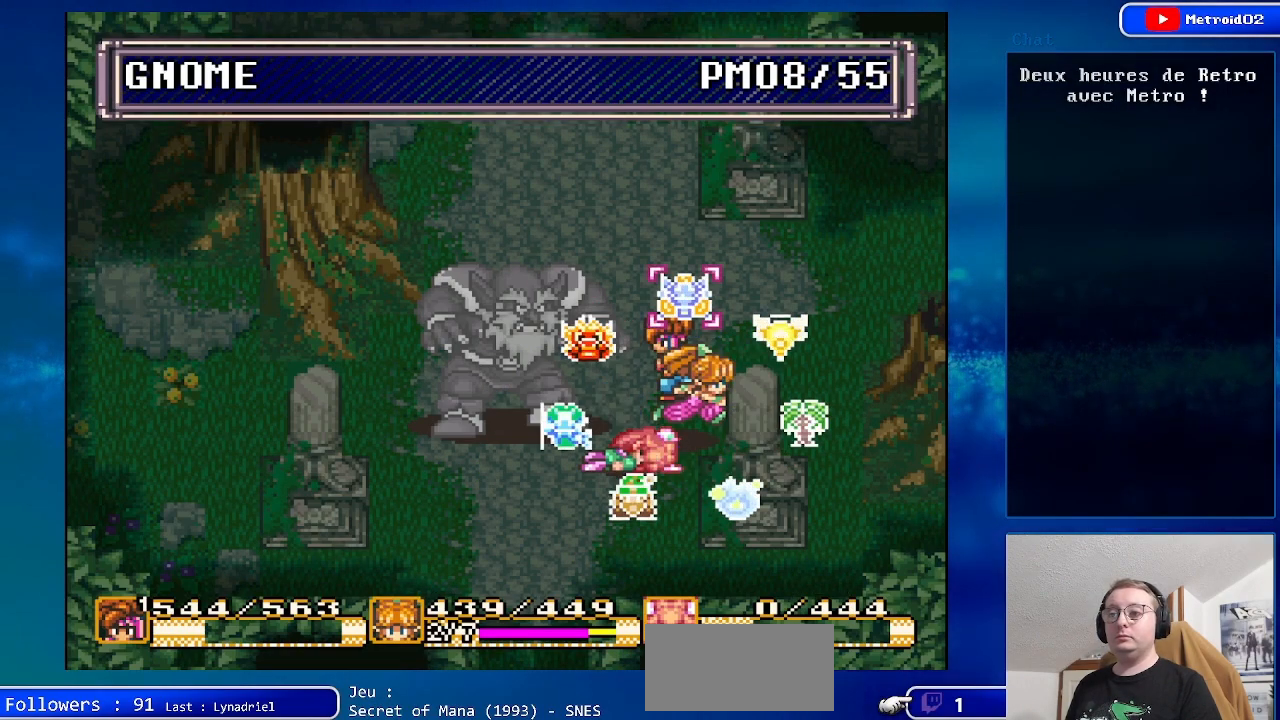
{"buttons": [], "events": []}
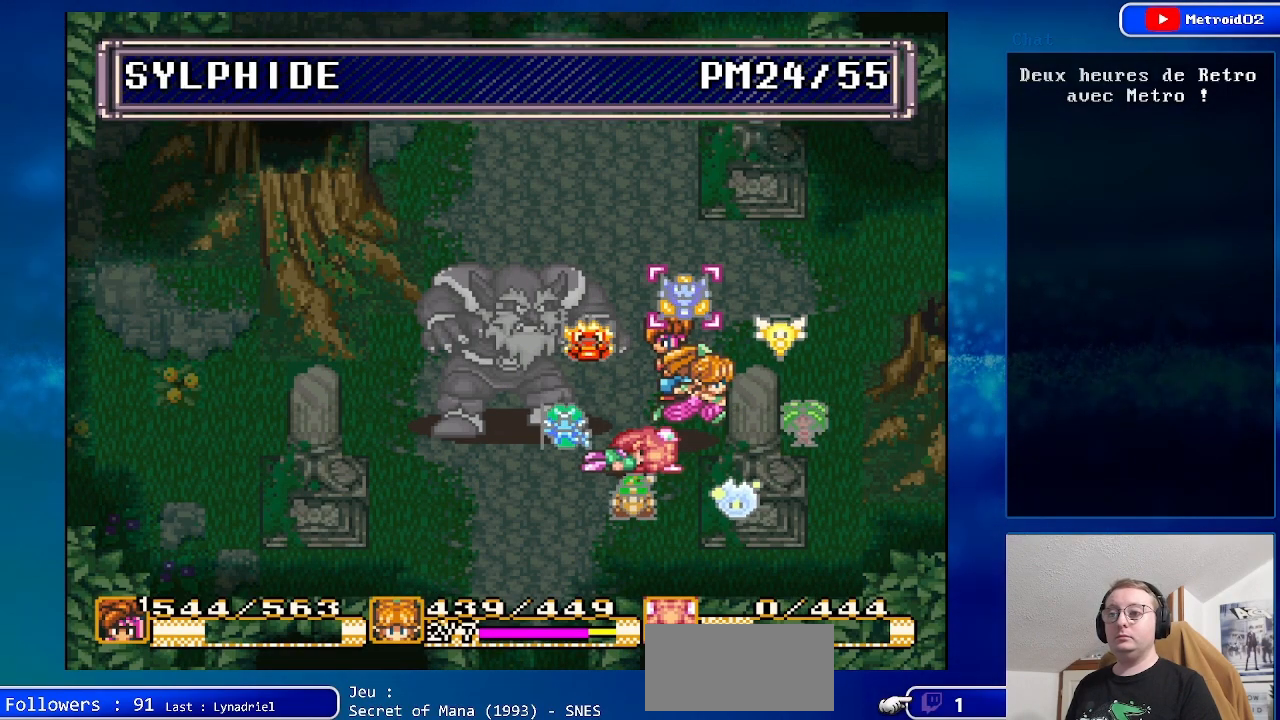
{"buttons": ["DPAD_LEFT"], "events": [[433, "DPAD_LEFT", "down"]]}
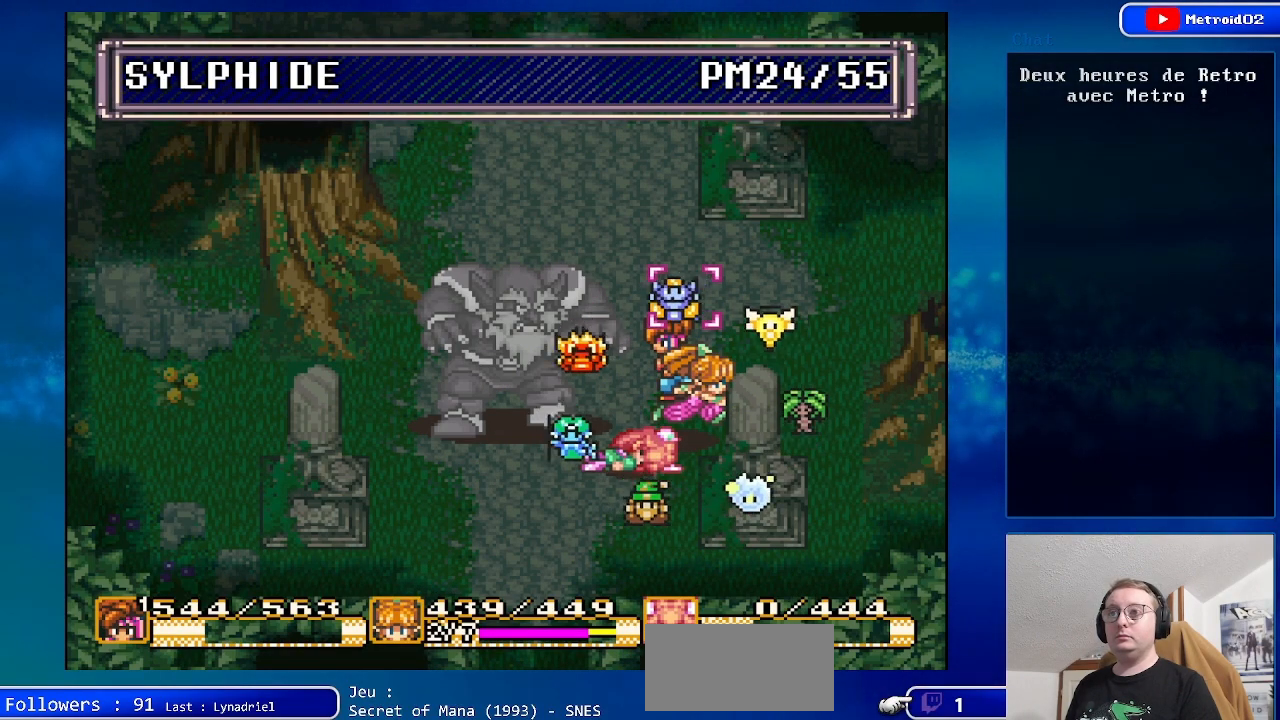
{"buttons": [], "events": [[67, "DPAD_LEFT", "up"], [183, "DPAD_LEFT", "down"], [333, "DPAD_LEFT", "up"]]}
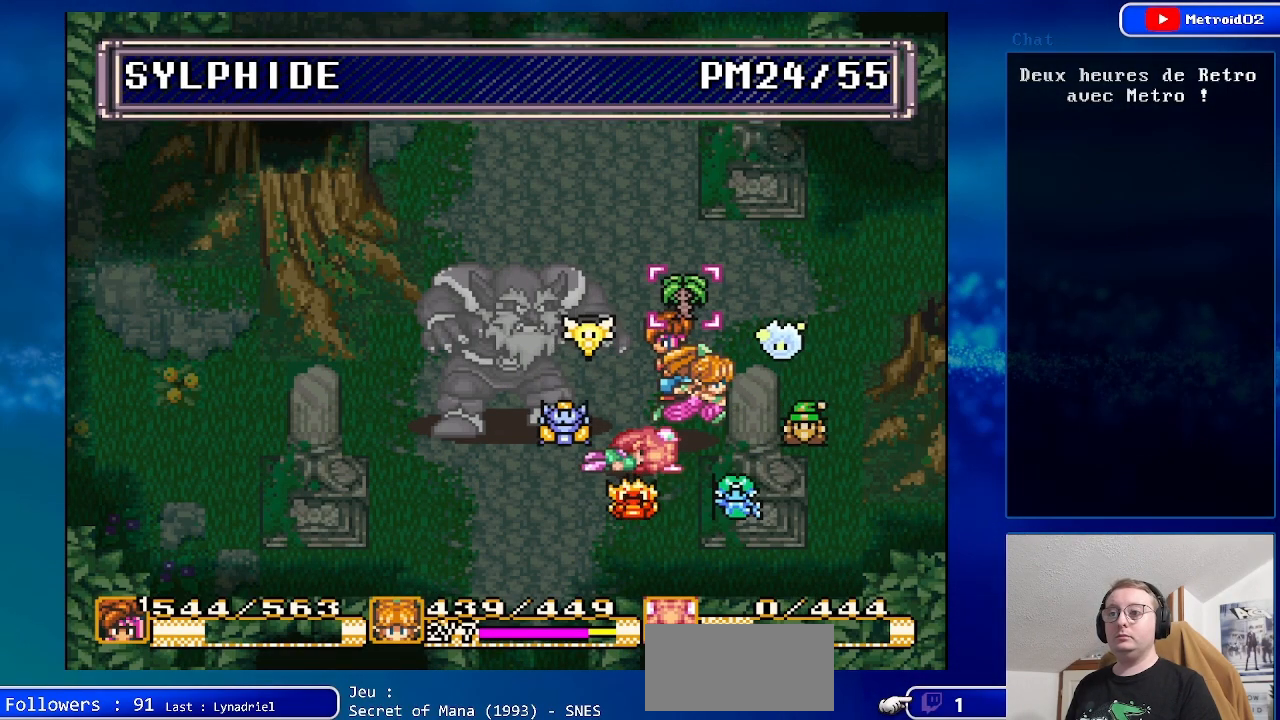
{"buttons": [], "events": [[50, "A", "down"], [233, "A", "up"]]}
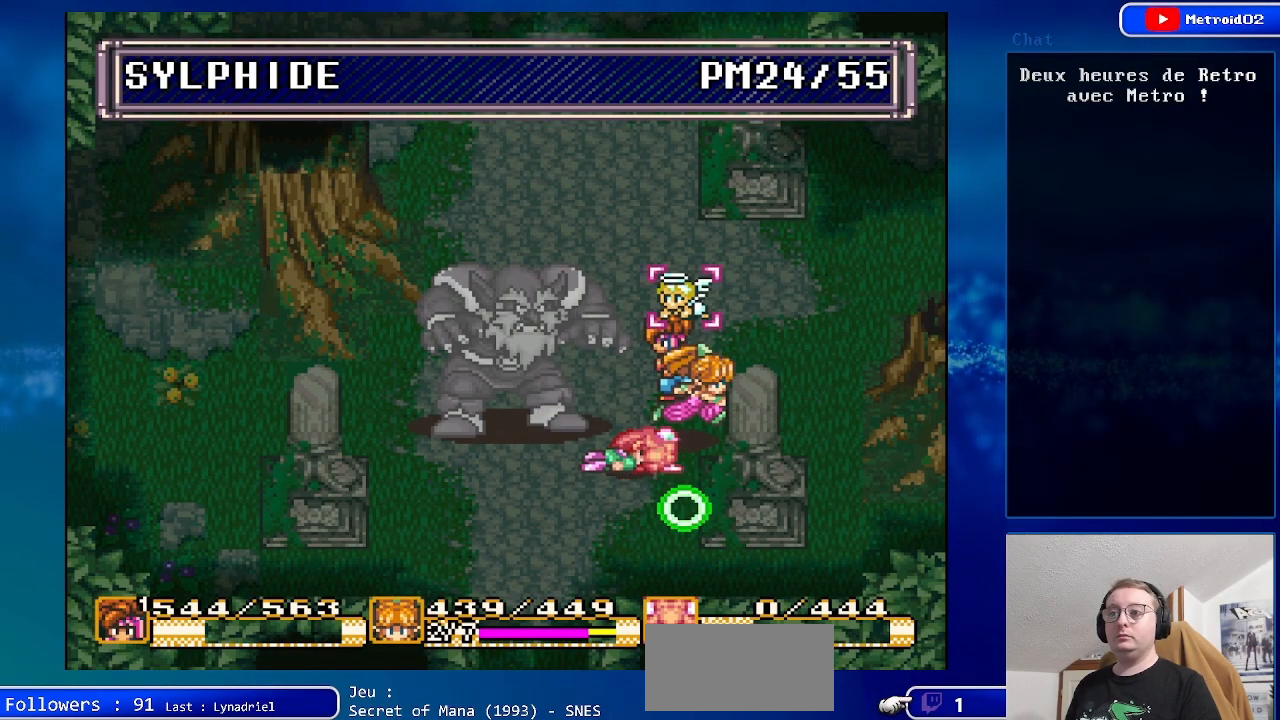
{"buttons": [], "events": [[333, "A", "down"], [467, "A", "up"]]}
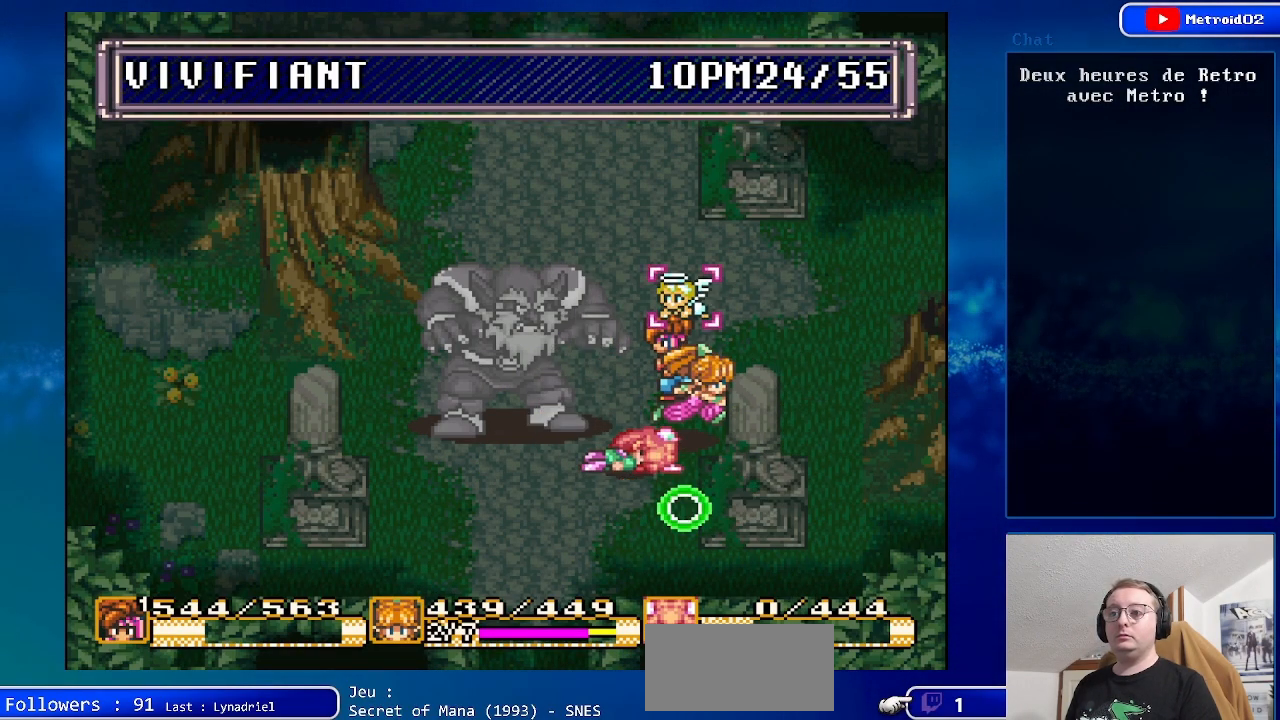
{"buttons": [], "events": []}
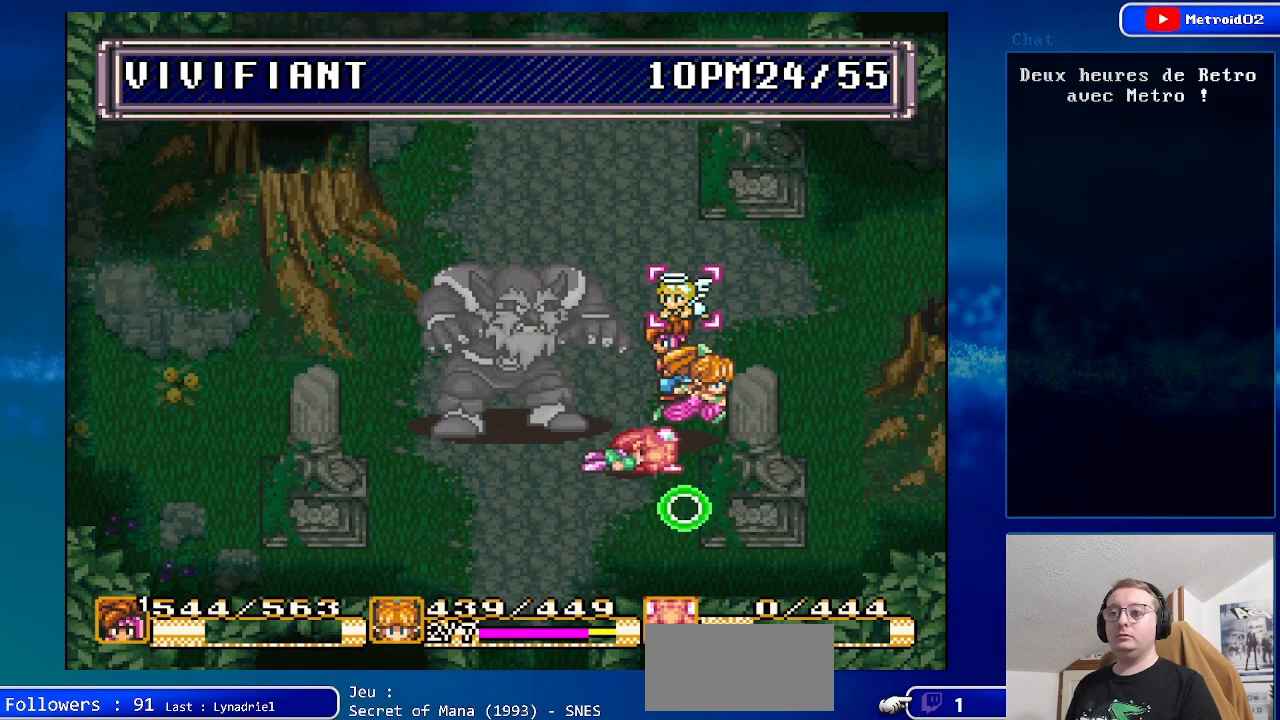
{"buttons": [], "events": [[50, "X", "down"], [200, "X", "up"]]}
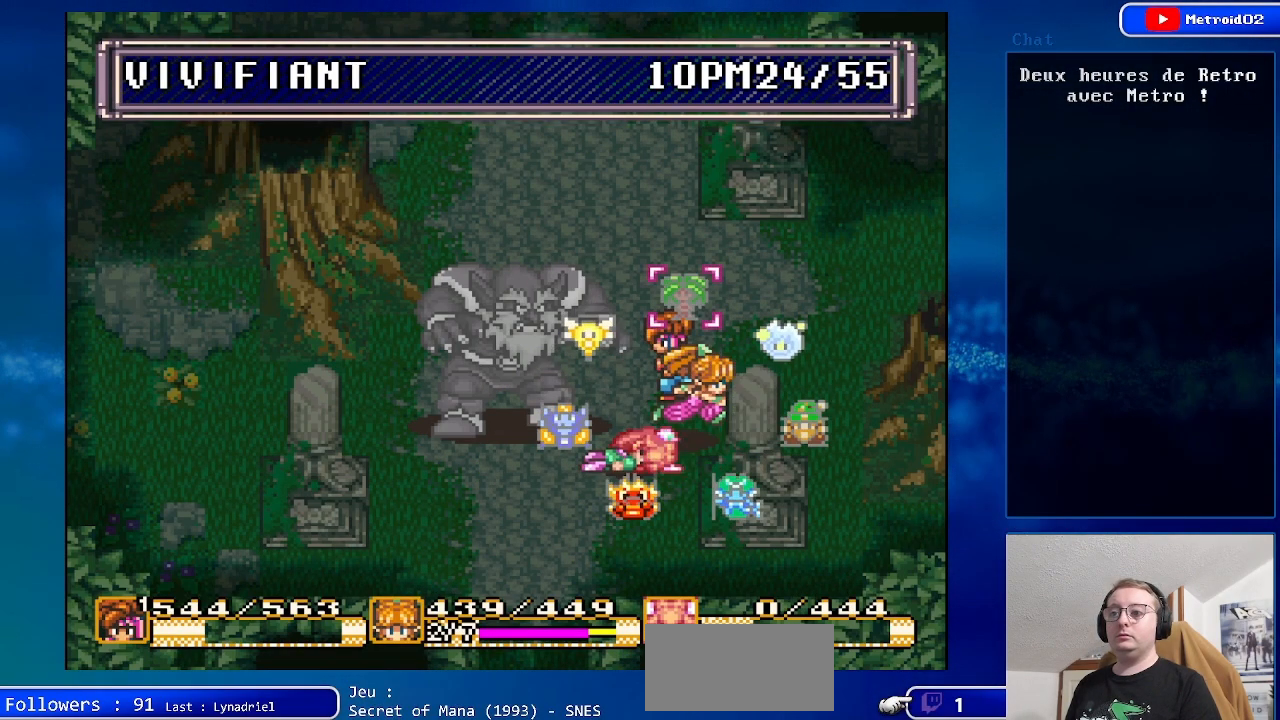
{"buttons": [], "events": [[50, "X", "down"], [250, "X", "up"]]}
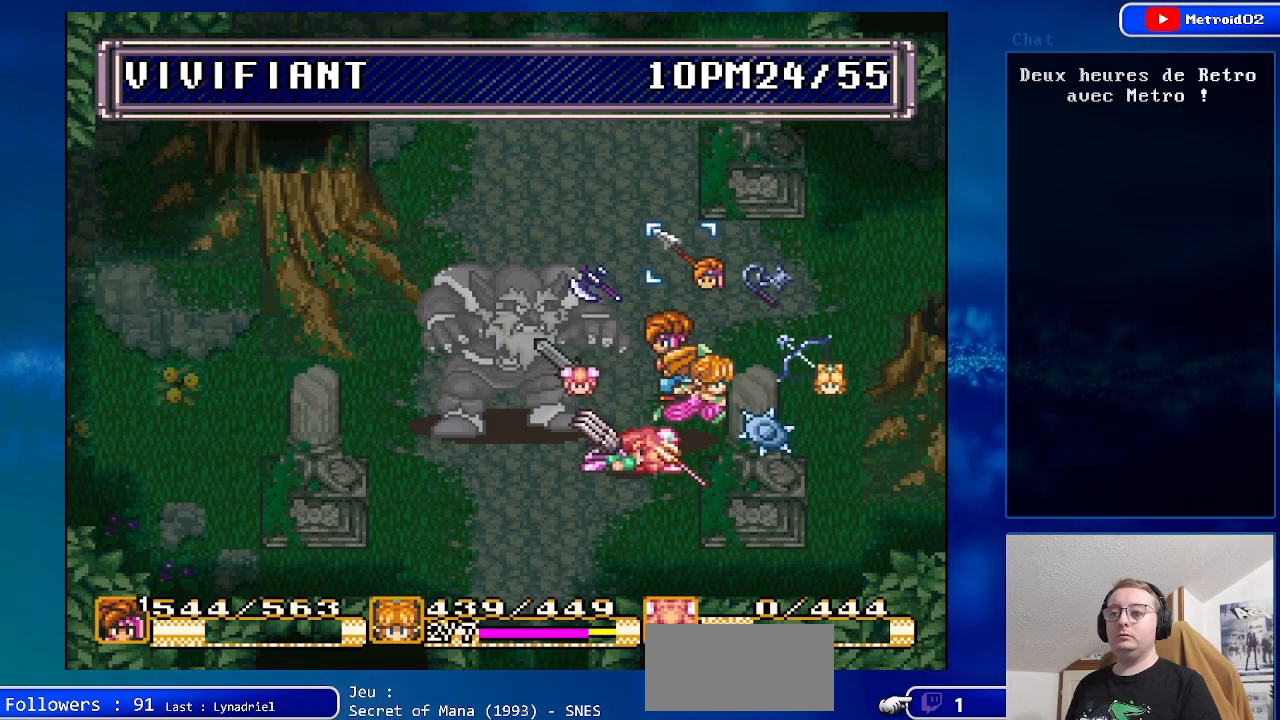
{"buttons": [], "events": [[333, "X", "down"], [467, "X", "up"]]}
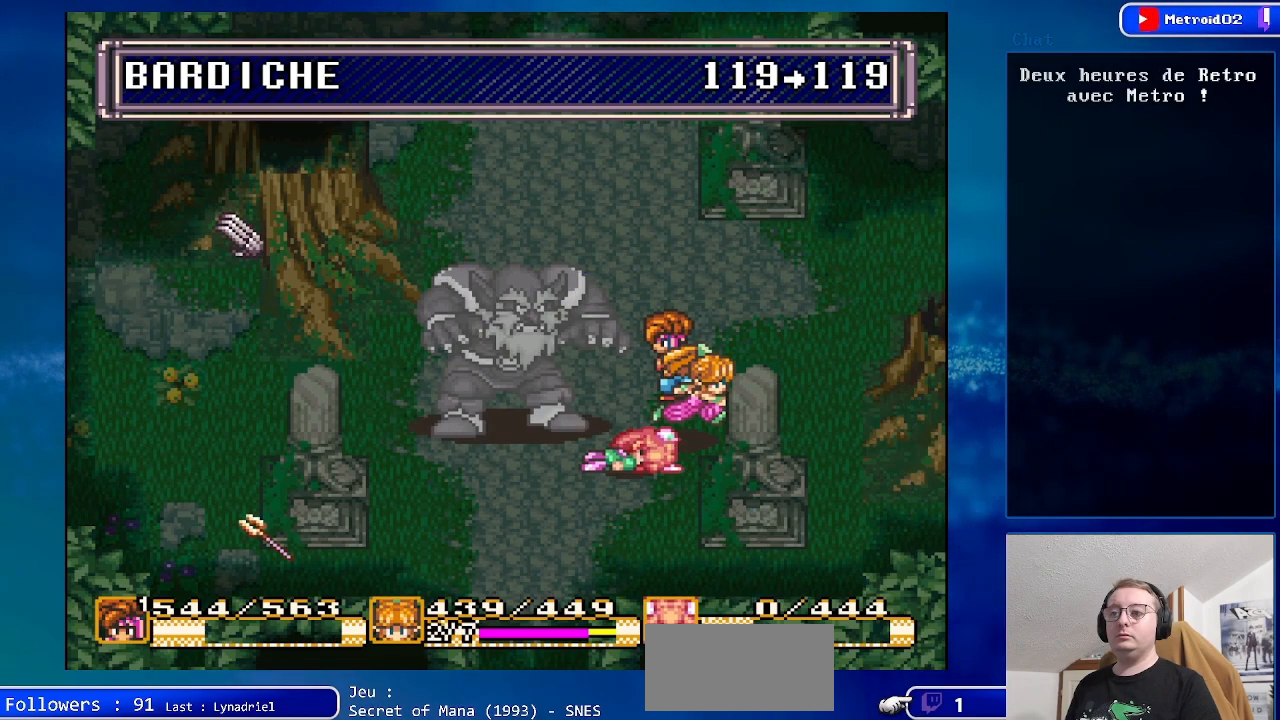
{"buttons": ["DPAD_LEFT"], "events": [[400, "DPAD_LEFT", "down"]]}
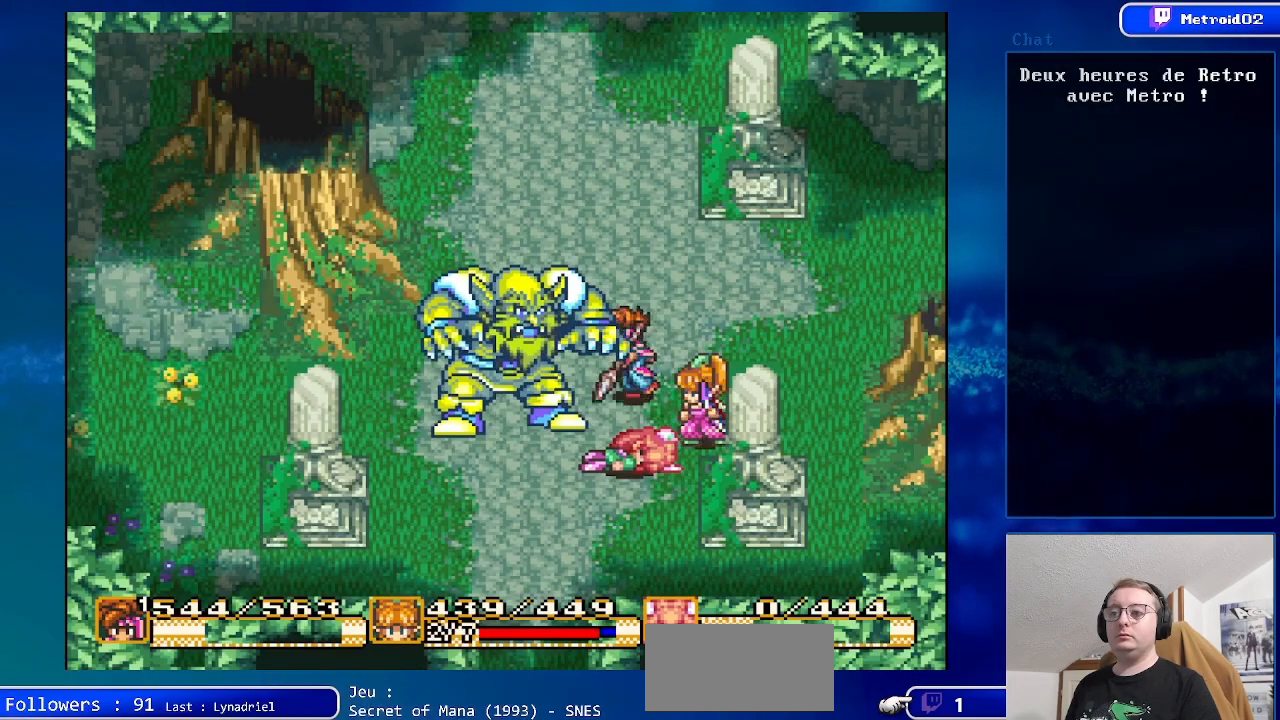
{"buttons": [], "events": [[33, "A", "down"], [100, "DPAD_LEFT", "up"], [250, "A", "up"]]}
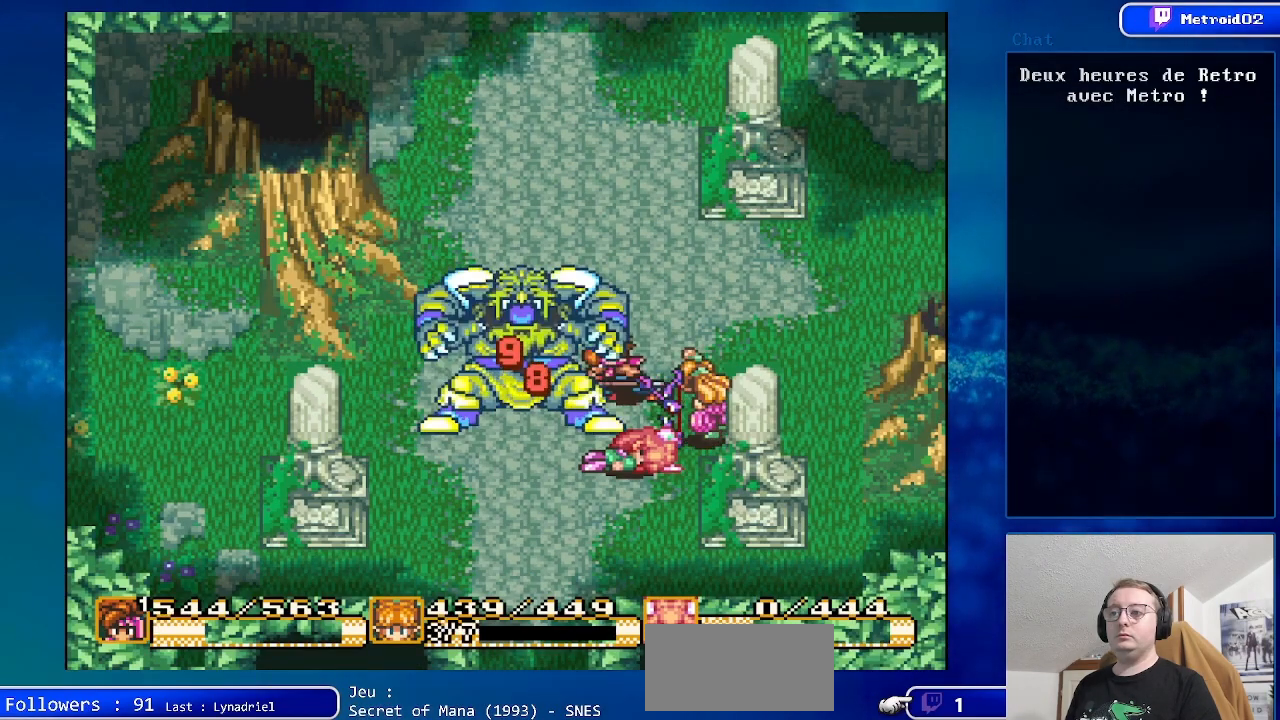
{"buttons": [], "events": [[167, "DPAD_RIGHT", "down"], [400, "DPAD_RIGHT", "up"]]}
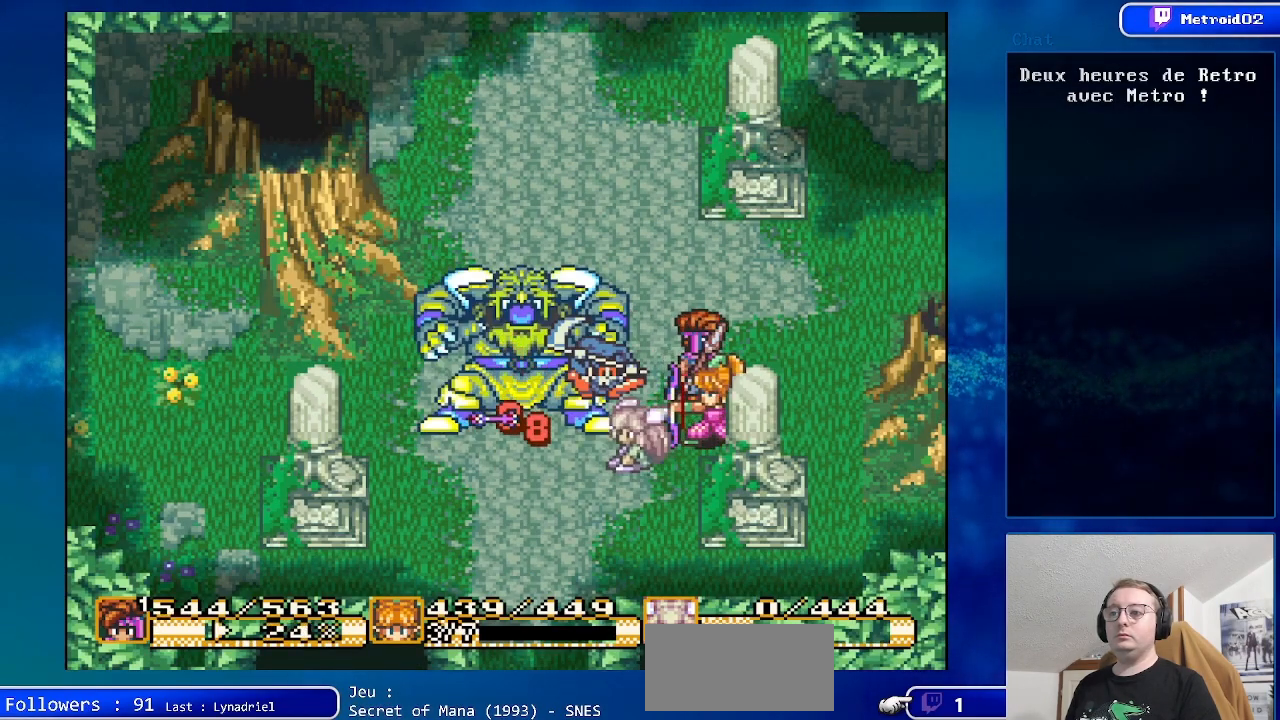
{"buttons": ["Y"], "events": [[500, "Y", "down"]]}
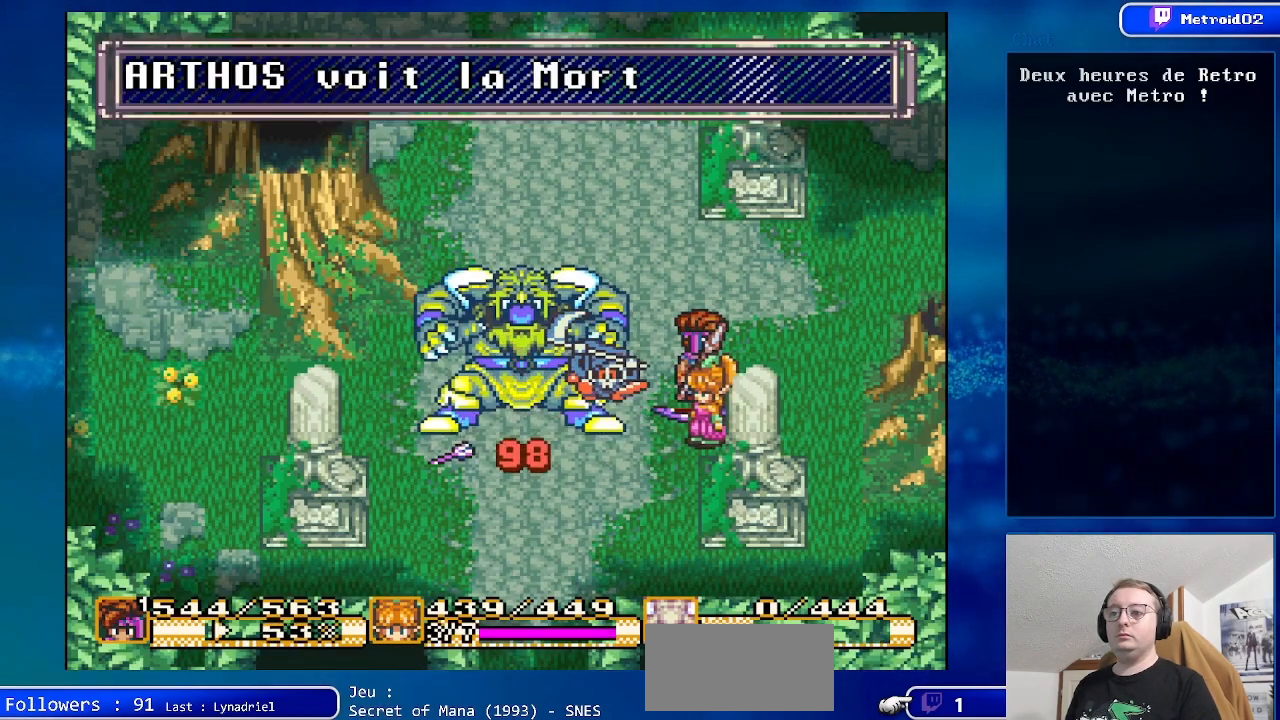
{"buttons": [], "events": [[167, "Y", "up"]]}
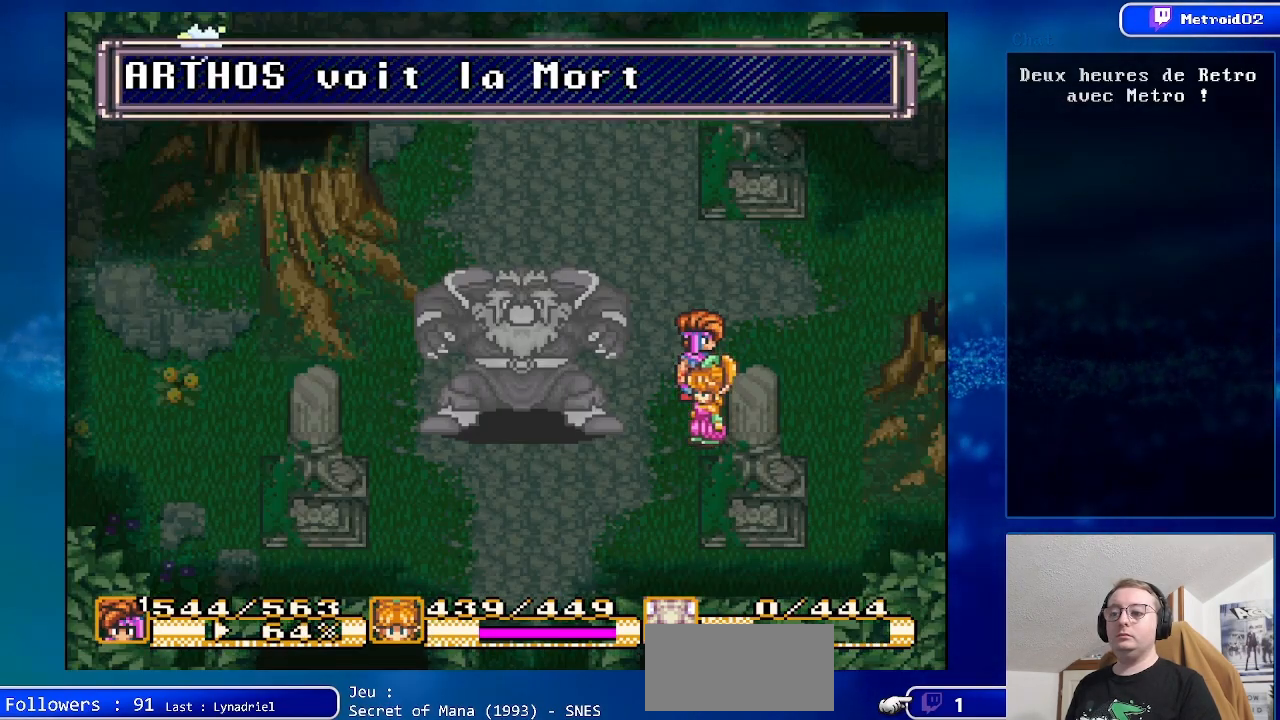
{"buttons": [], "events": []}
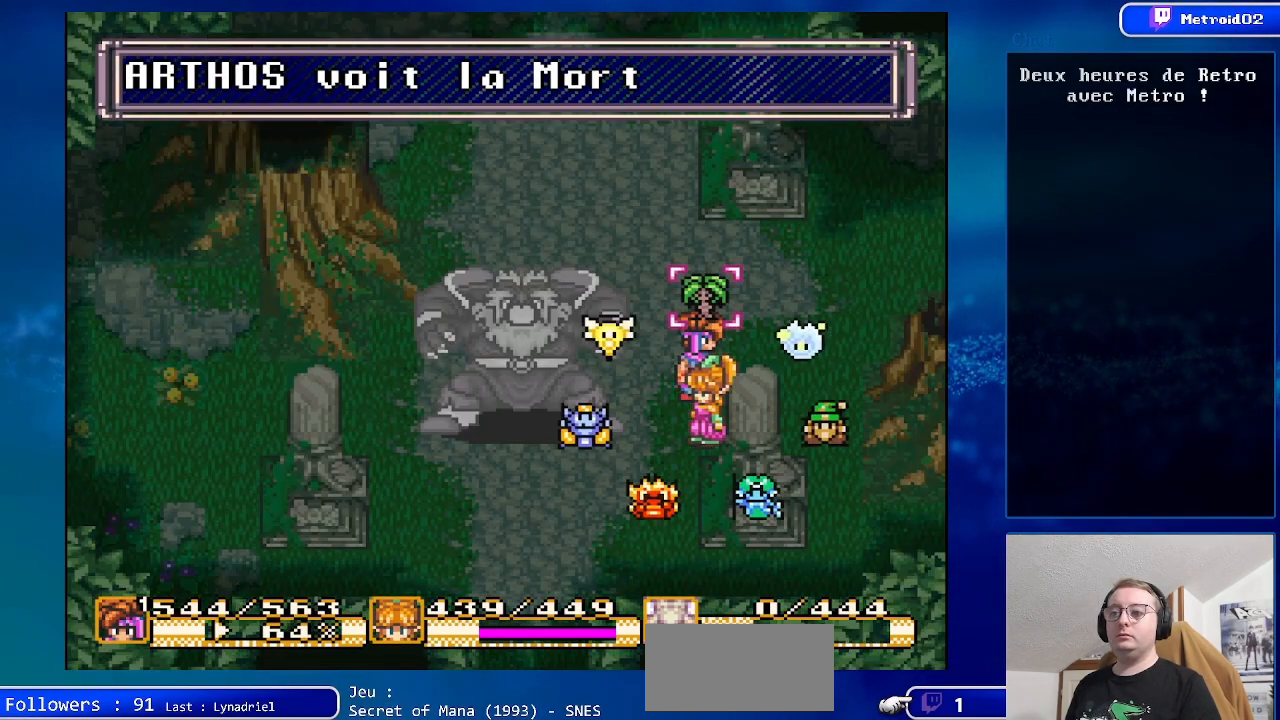
{"buttons": [], "events": [[200, "A", "down"], [383, "A", "up"]]}
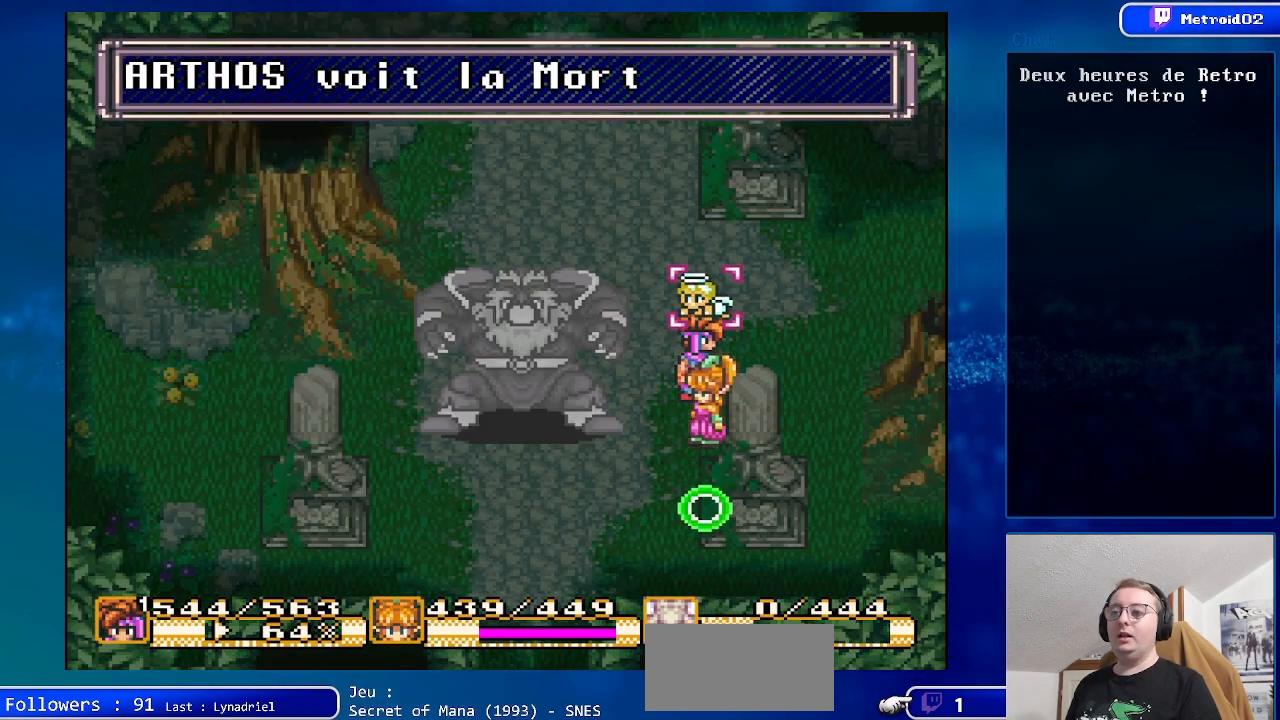
{"buttons": ["A"], "events": [[167, "A", "down"], [283, "A", "up"], [483, "A", "down"]]}
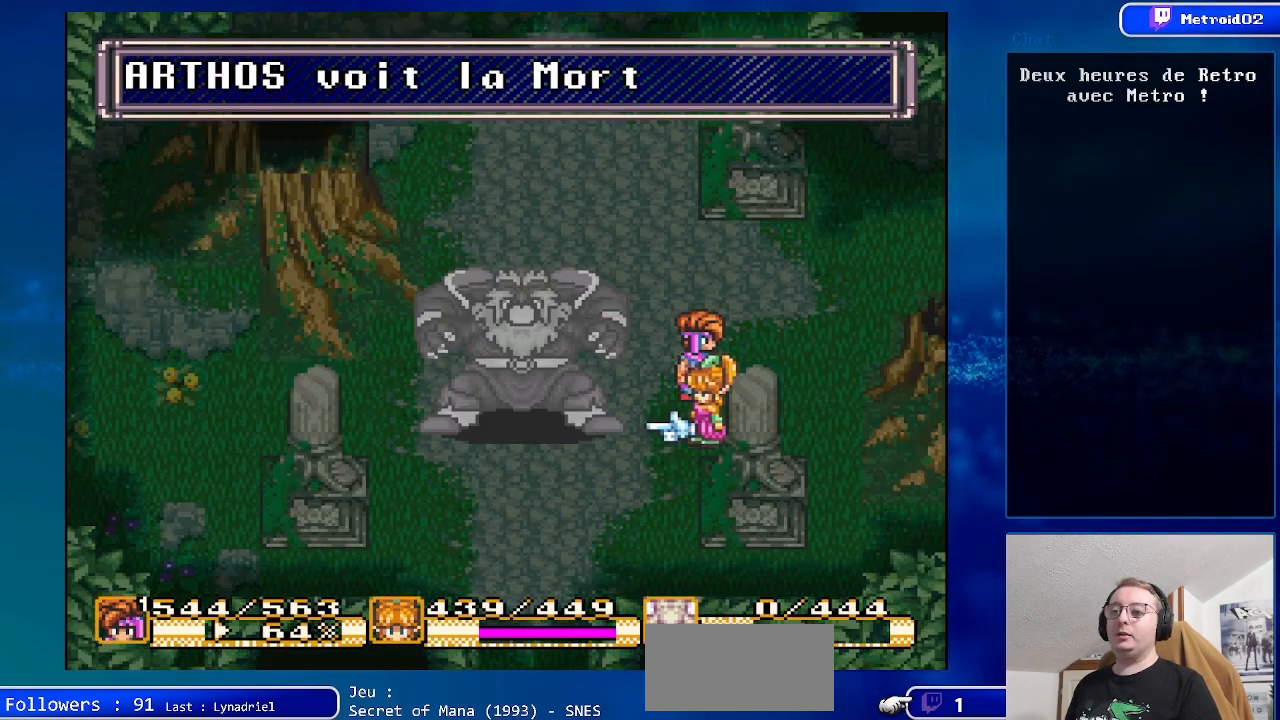
{"buttons": ["A"], "events": [[167, "A", "up"], [300, "DPAD_LEFT", "down"], [450, "A", "down"], [467, "DPAD_LEFT", "up"]]}
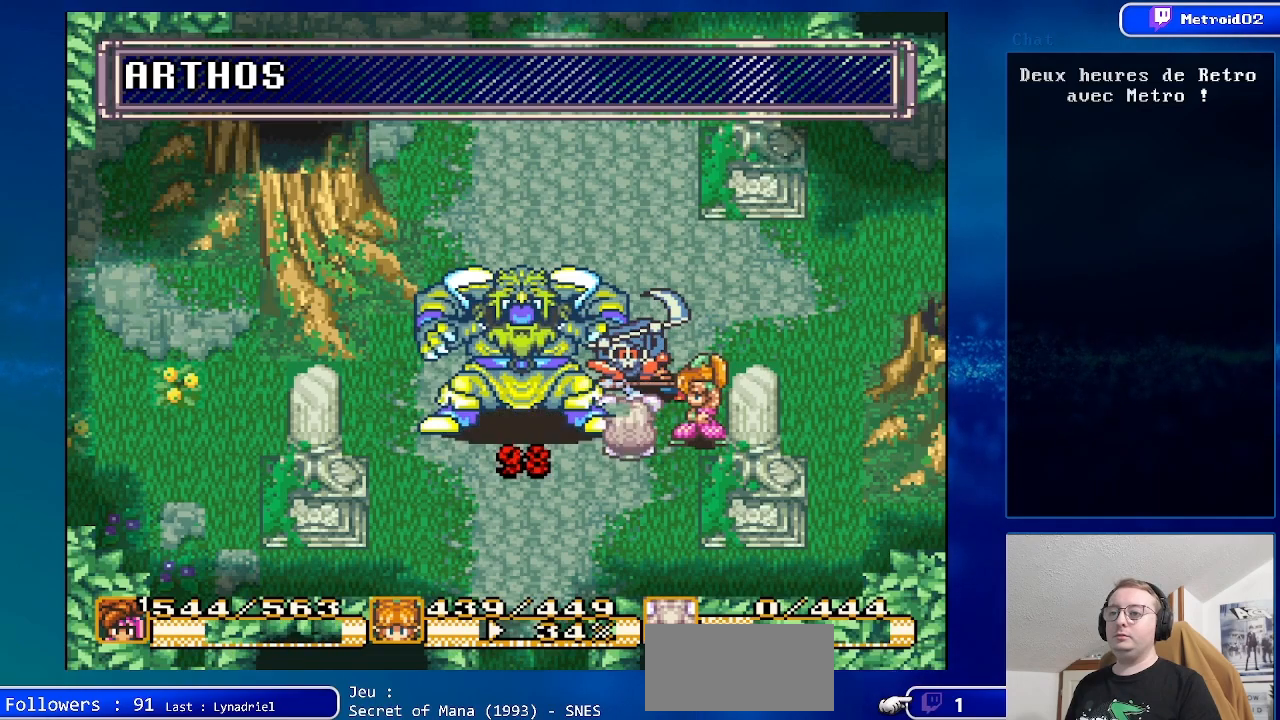
{"buttons": [], "events": [[233, "A", "up"]]}
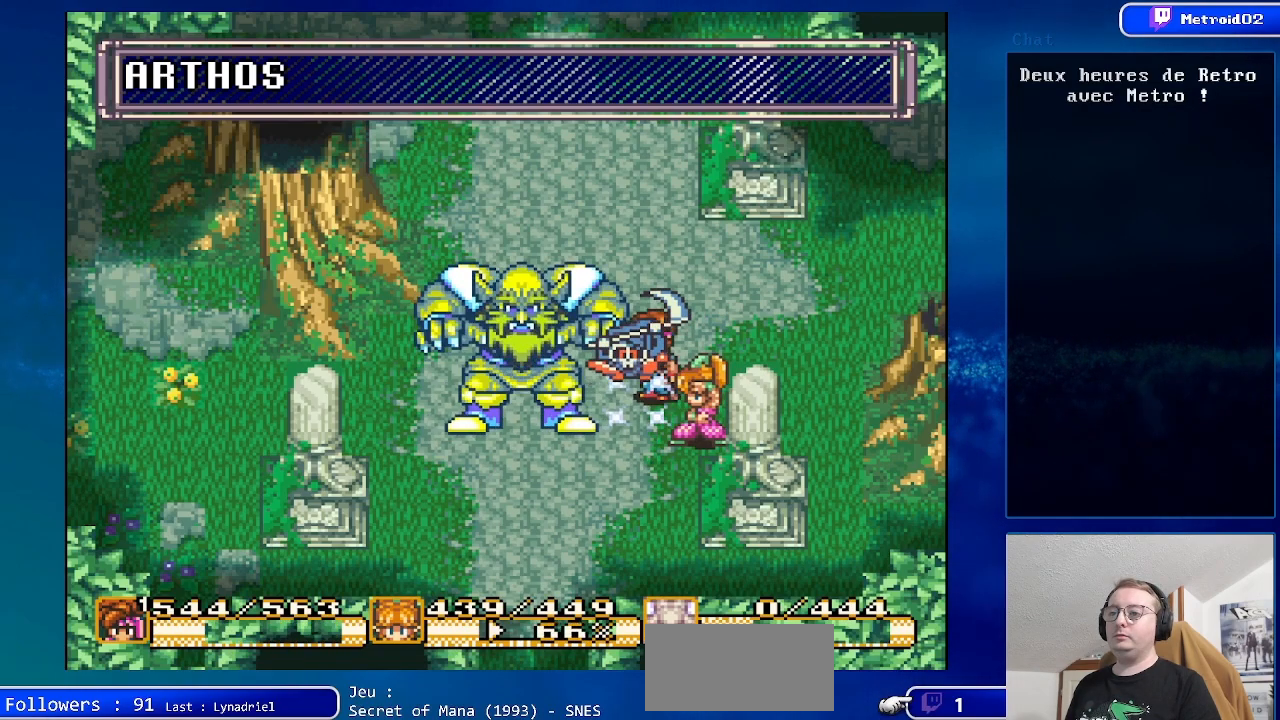
{"buttons": ["DPAD_UP", "DPAD_LEFT"], "events": [[83, "DPAD_UP", "down"], [300, "DPAD_LEFT", "down"]]}
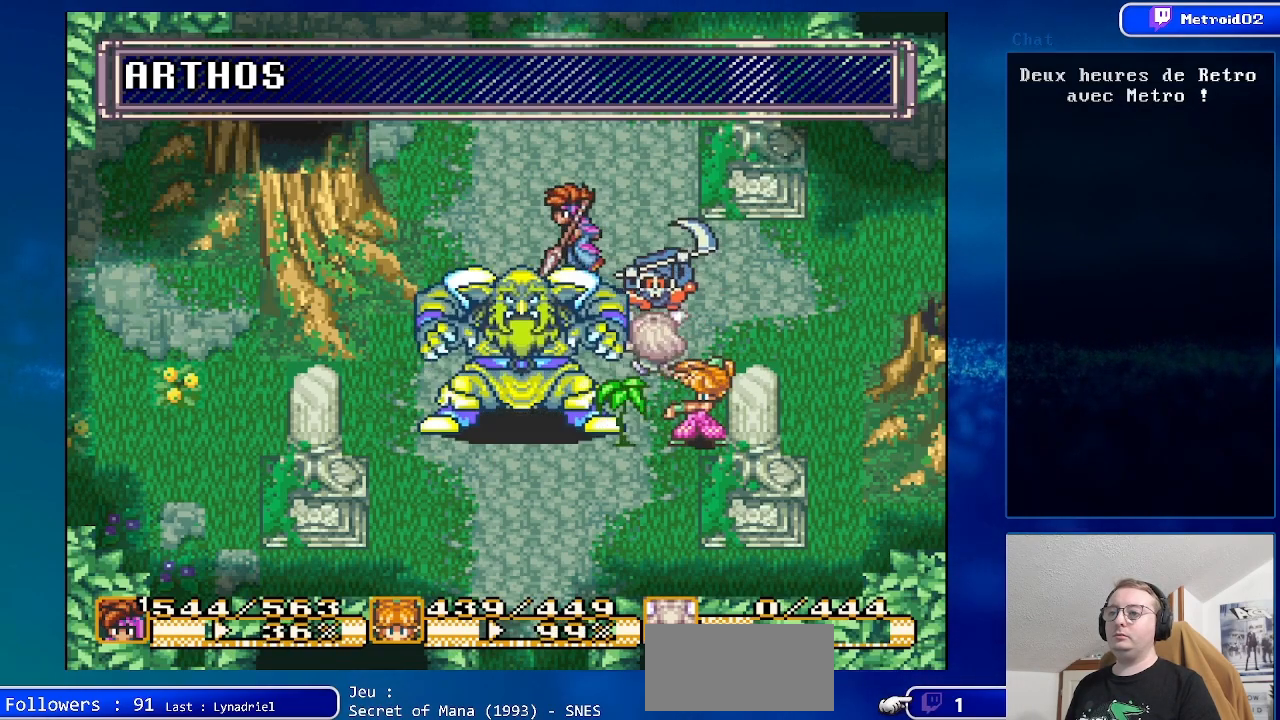
{"buttons": [], "events": [[250, "DPAD_LEFT", "up"], [267, "DPAD_UP", "up"]]}
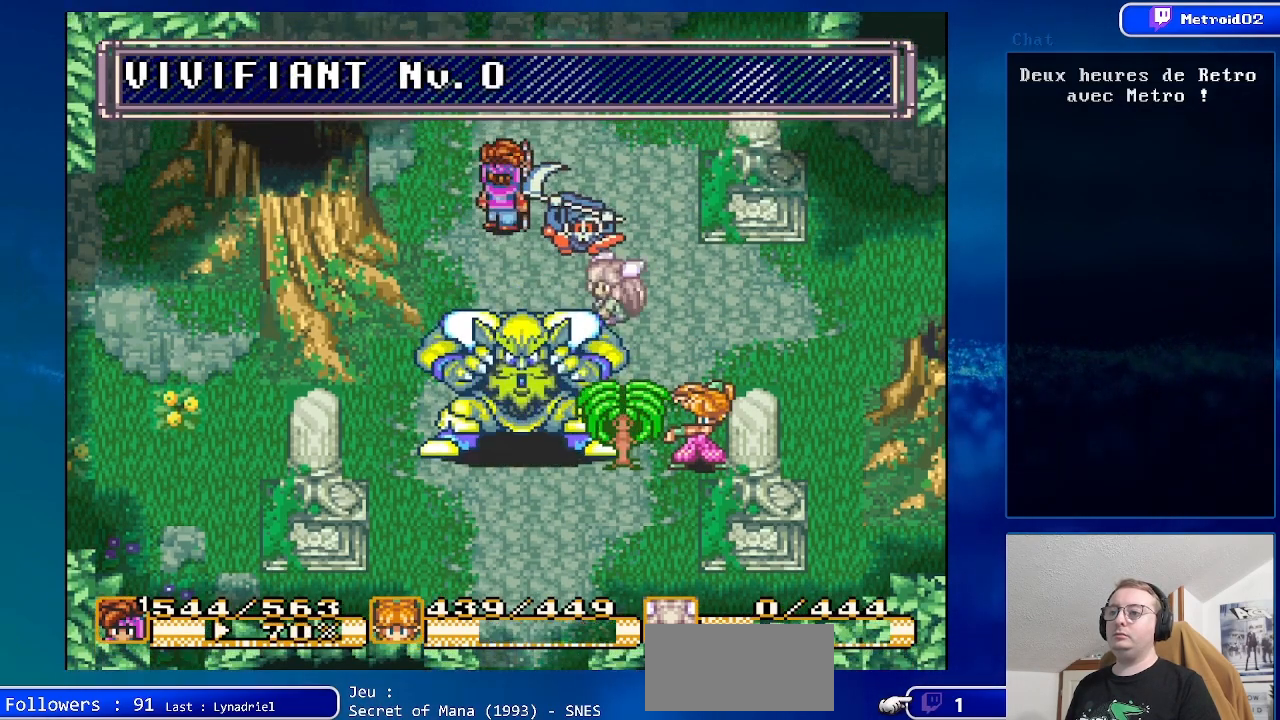
{"buttons": [], "events": [[183, "DPAD_UP", "down"], [433, "DPAD_UP", "up"]]}
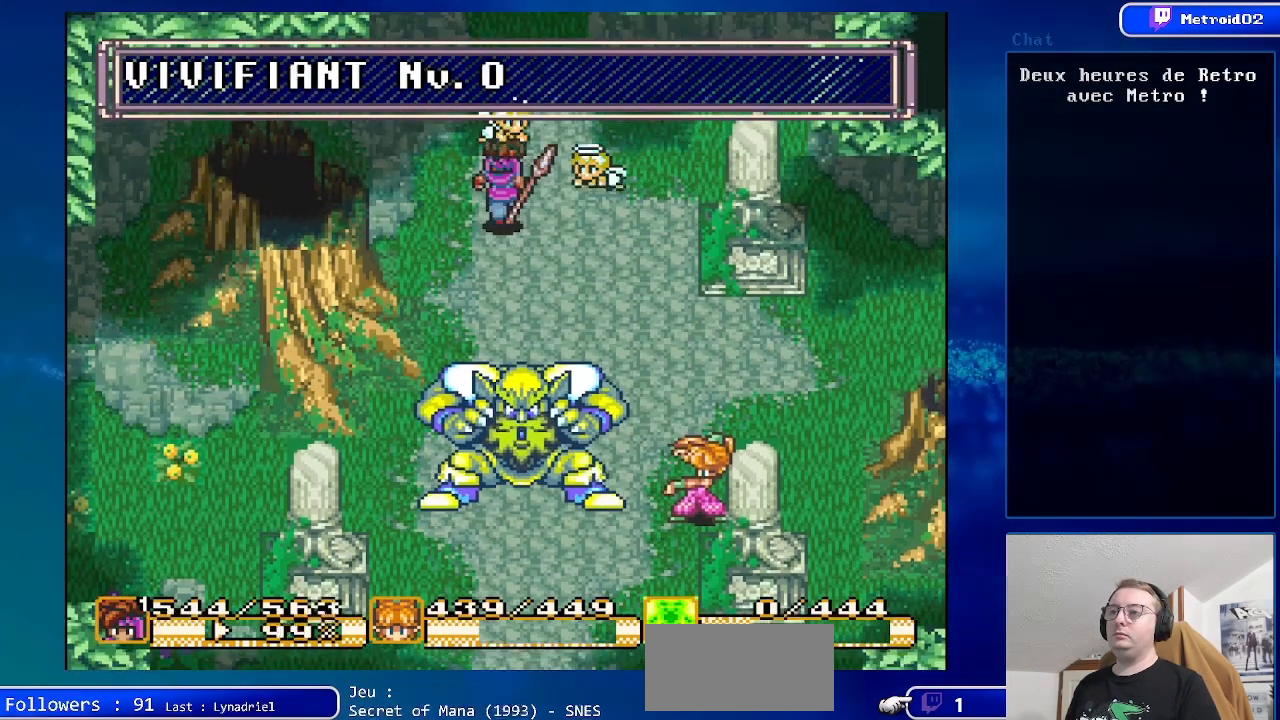
{"buttons": [], "events": []}
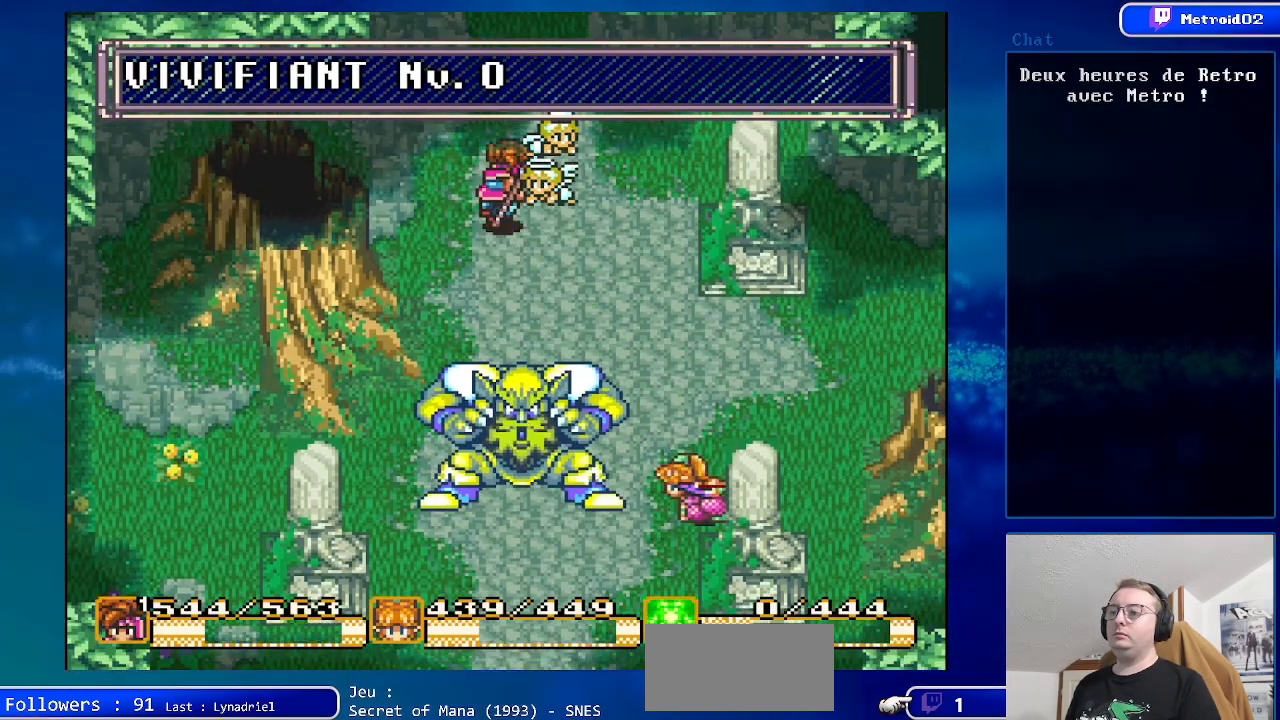
{"buttons": [], "events": [[150, "DPAD_DOWN", "down"], [333, "DPAD_DOWN", "up"]]}
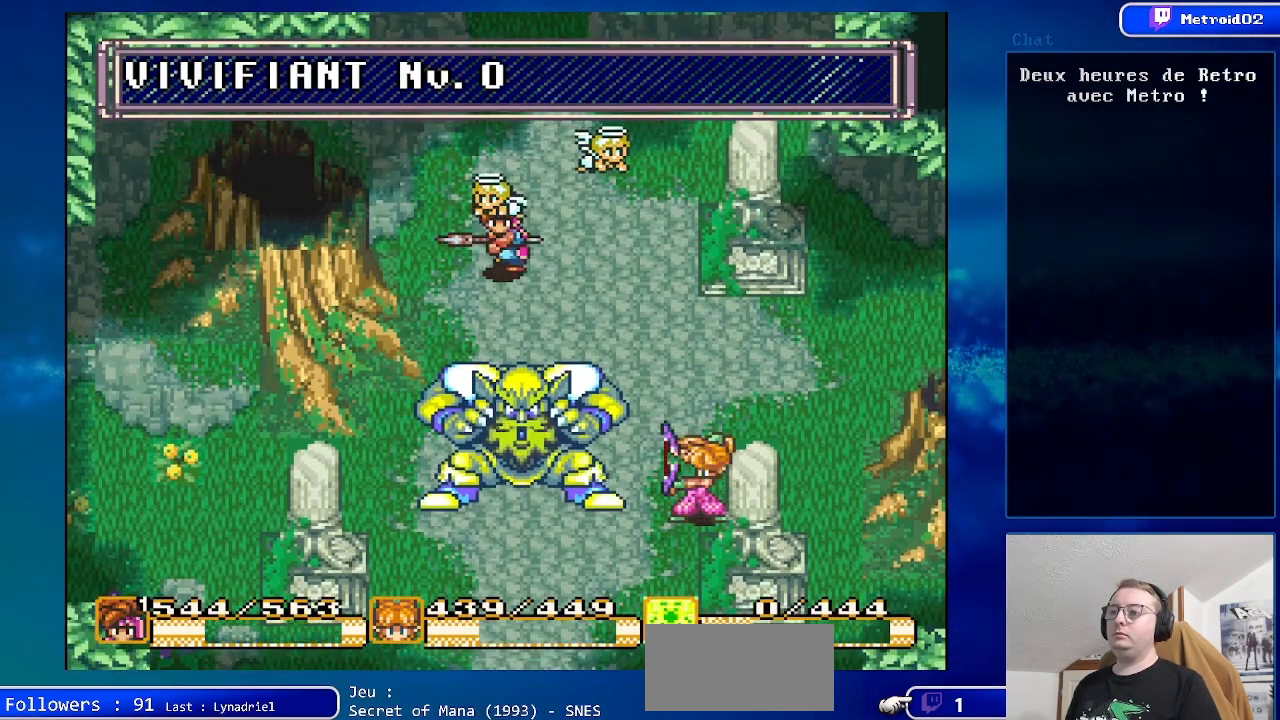
{"buttons": [], "events": []}
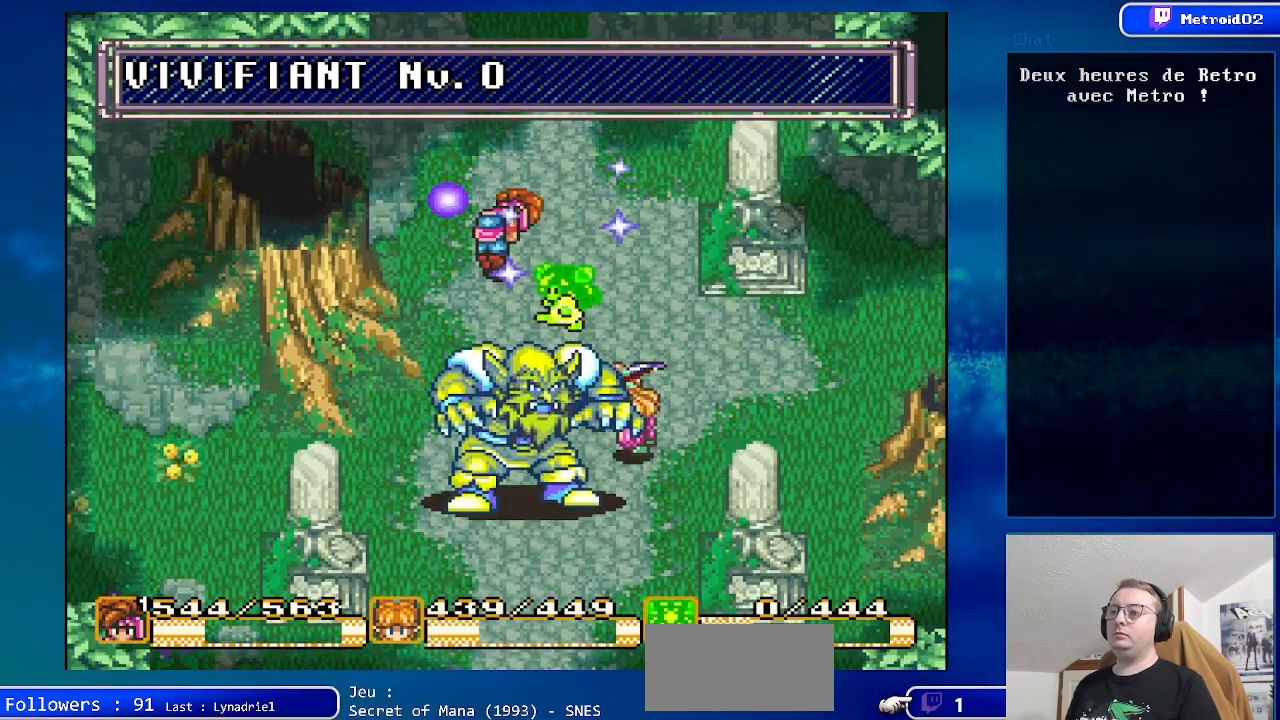
{"buttons": [], "events": []}